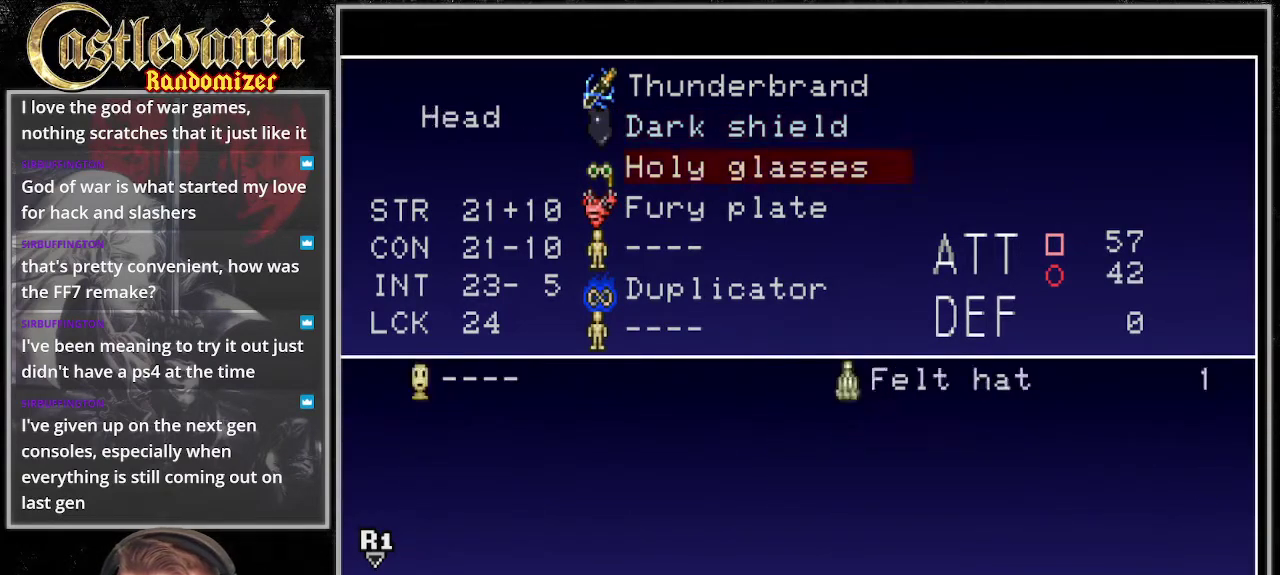
Gameplay with a controller (PlayStation layout); each line is a JSON object with the inputs held at the frame after it. "events" lists button and stick changes between this image and that frame as [ms after this image, input, new state], when the widget could be followed in between. Not read: DPAD_DOWN DPAD_LEFT DPAD_UP L3 R3.
{"buttons": ["CROSS"], "events": [[101, "START", "down"], [203, "START", "up"], [473, "CROSS", "down"]]}
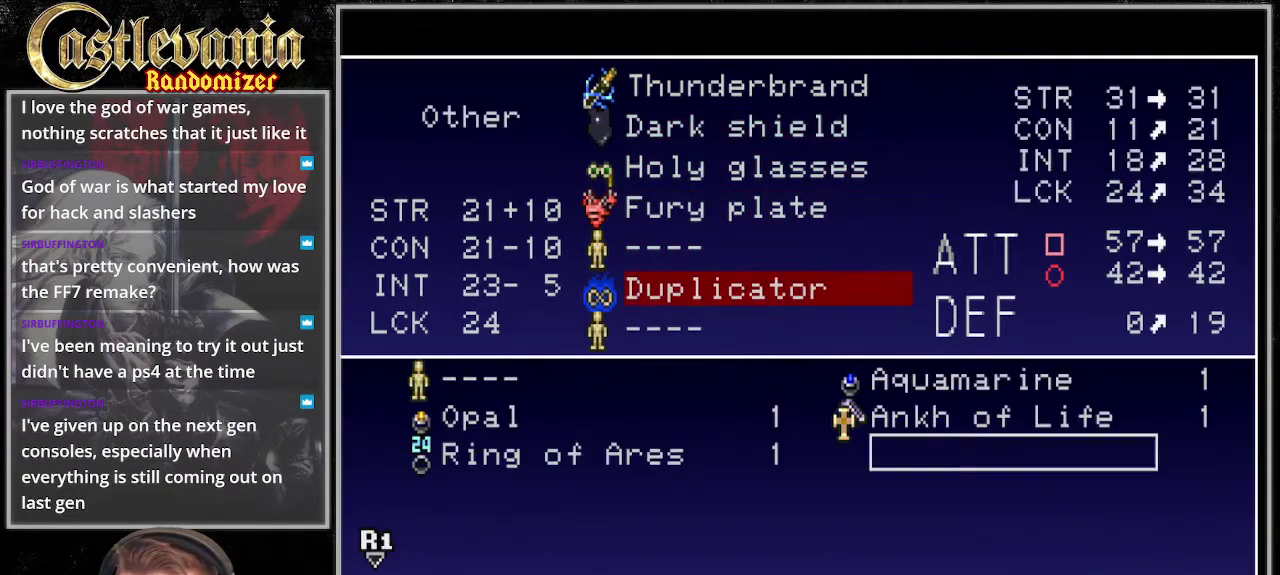
{"buttons": [], "events": [[101, "CROSS", "up"]]}
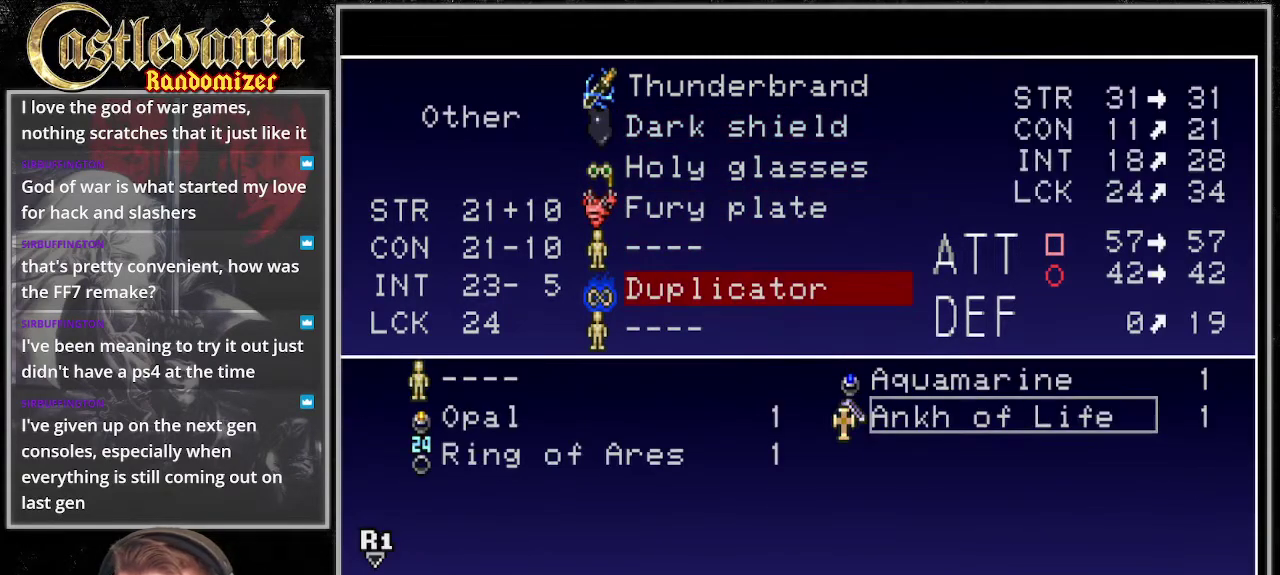
{"buttons": [], "events": []}
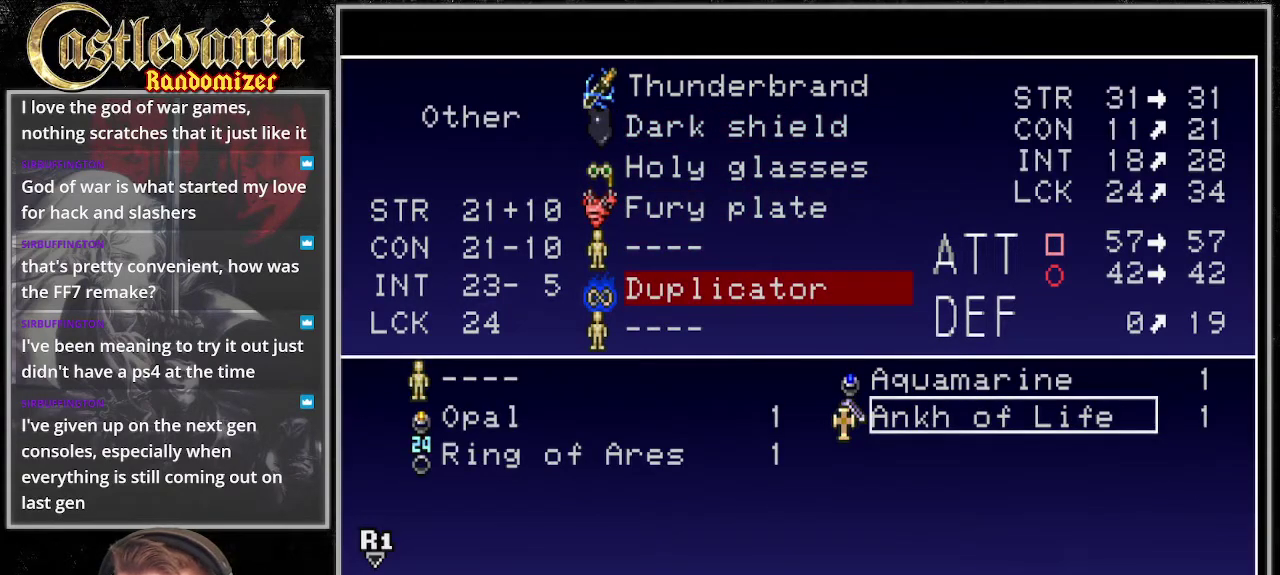
{"buttons": [], "events": []}
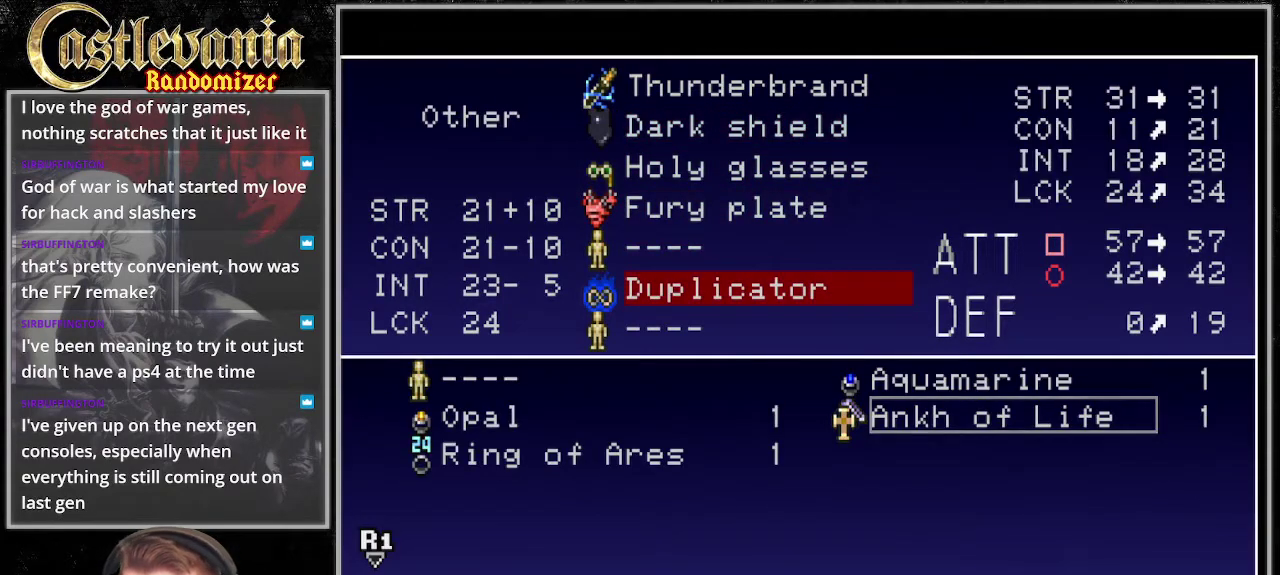
{"buttons": [], "events": []}
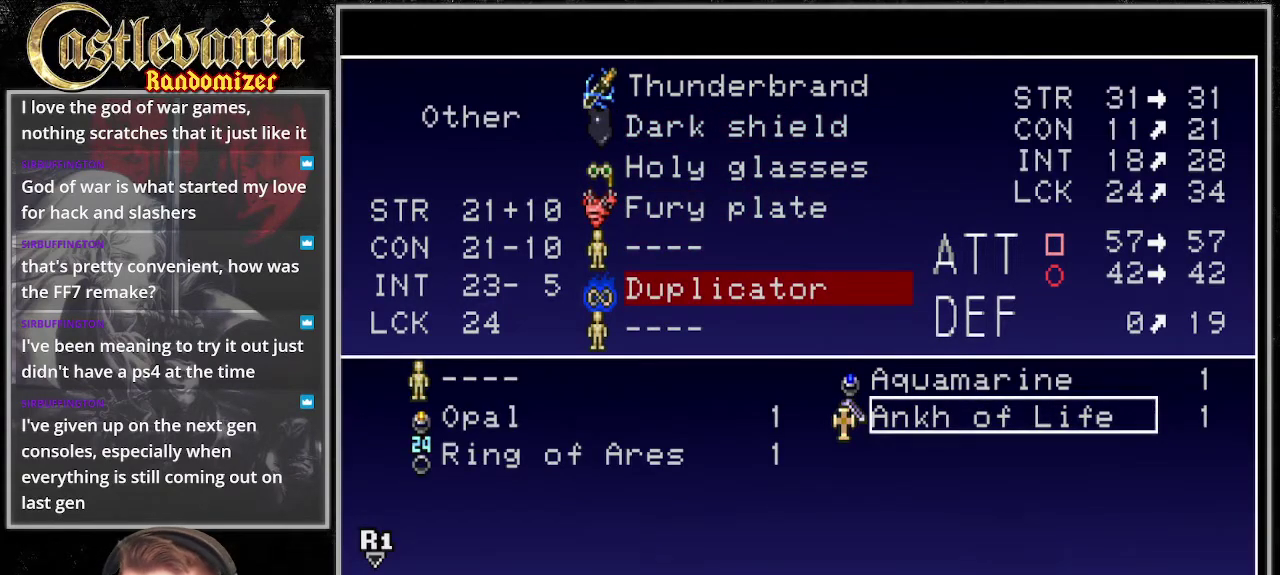
{"buttons": [], "events": [[237, "CROSS", "down"], [304, "CROSS", "up"]]}
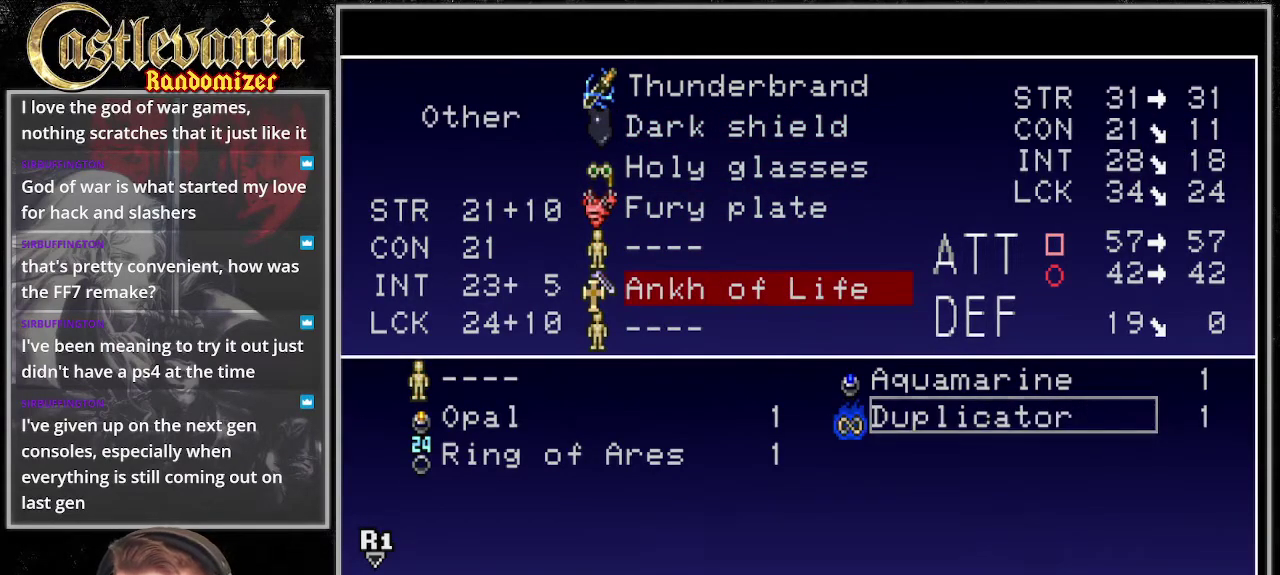
{"buttons": ["START"], "events": [[338, "START", "down"]]}
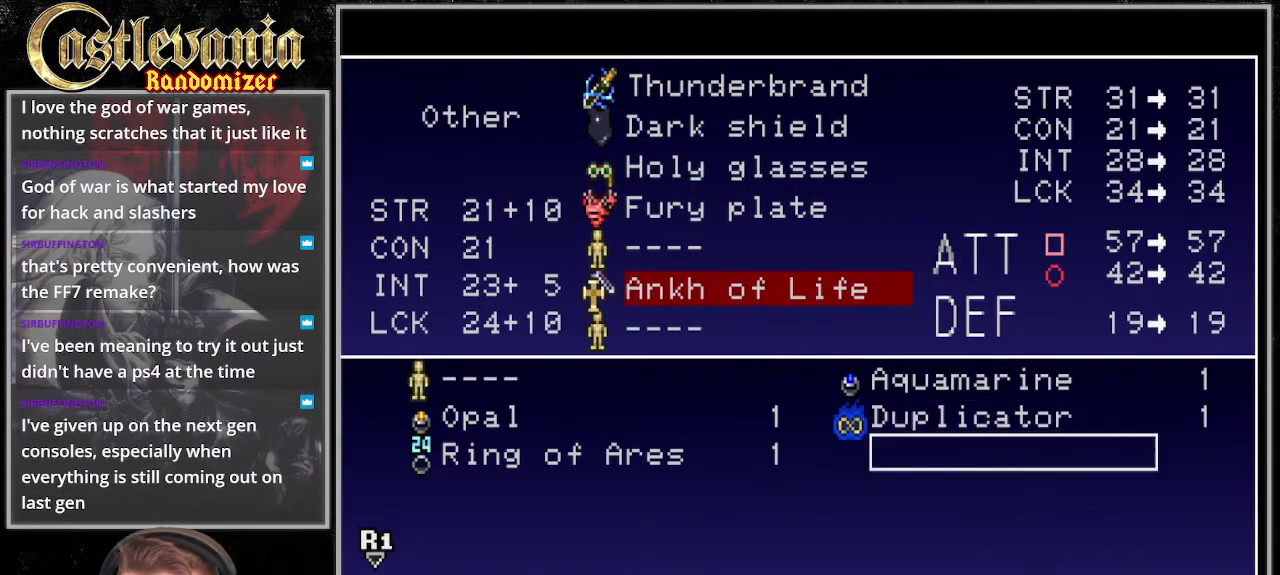
{"buttons": [], "events": [[101, "START", "up"], [135, "TRIANGLE", "down"], [237, "TRIANGLE", "up"]]}
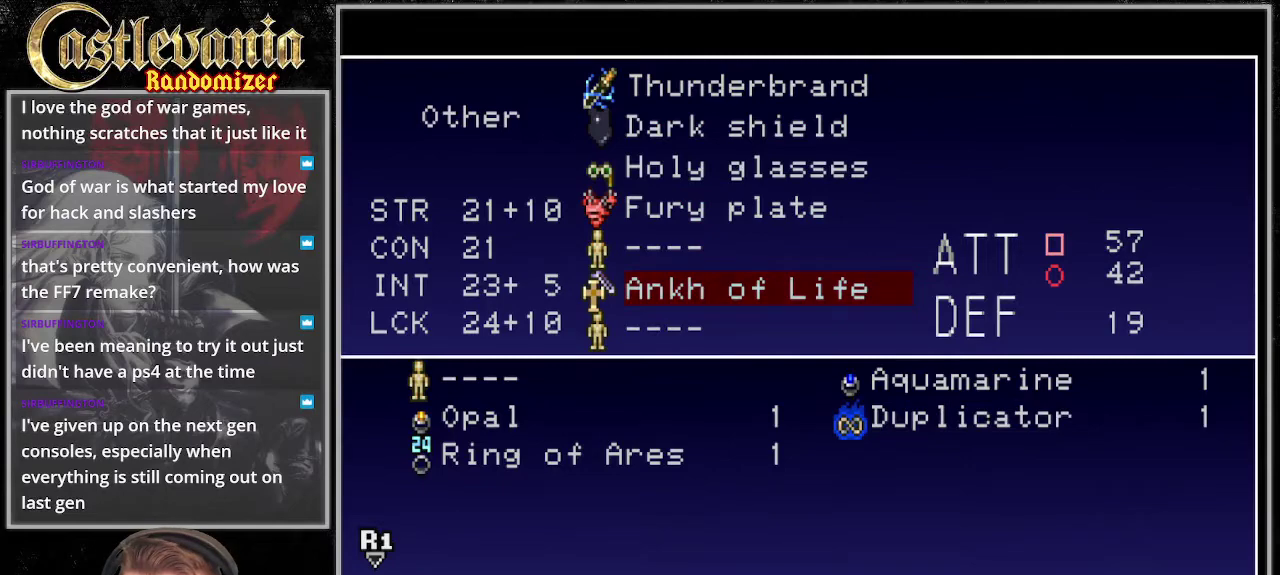
{"buttons": [], "events": []}
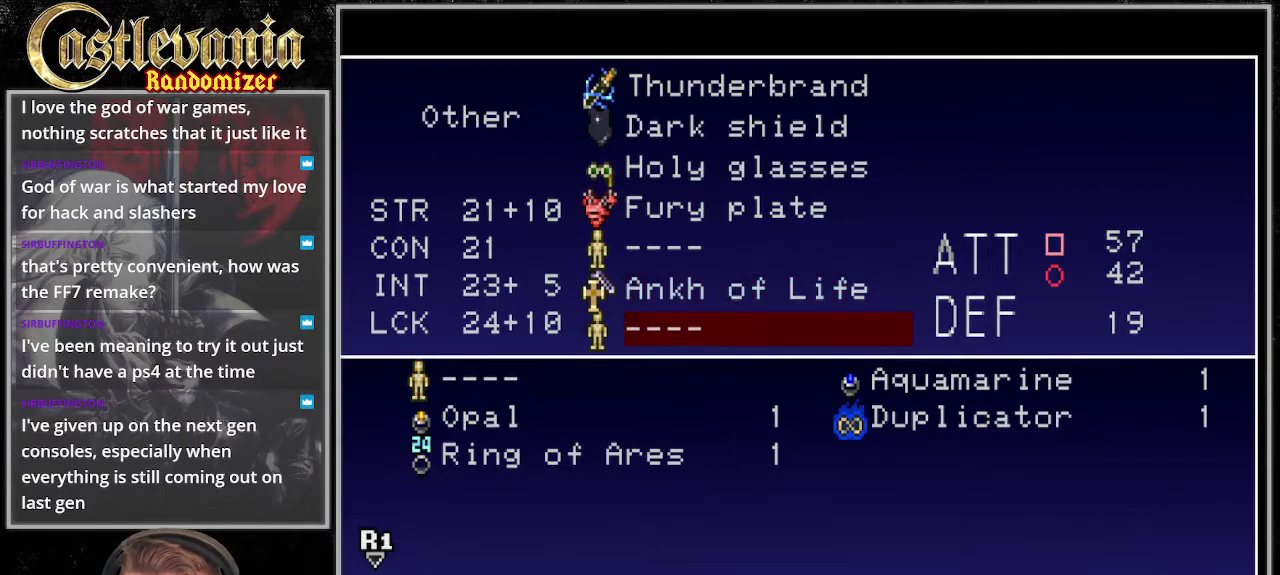
{"buttons": [], "events": []}
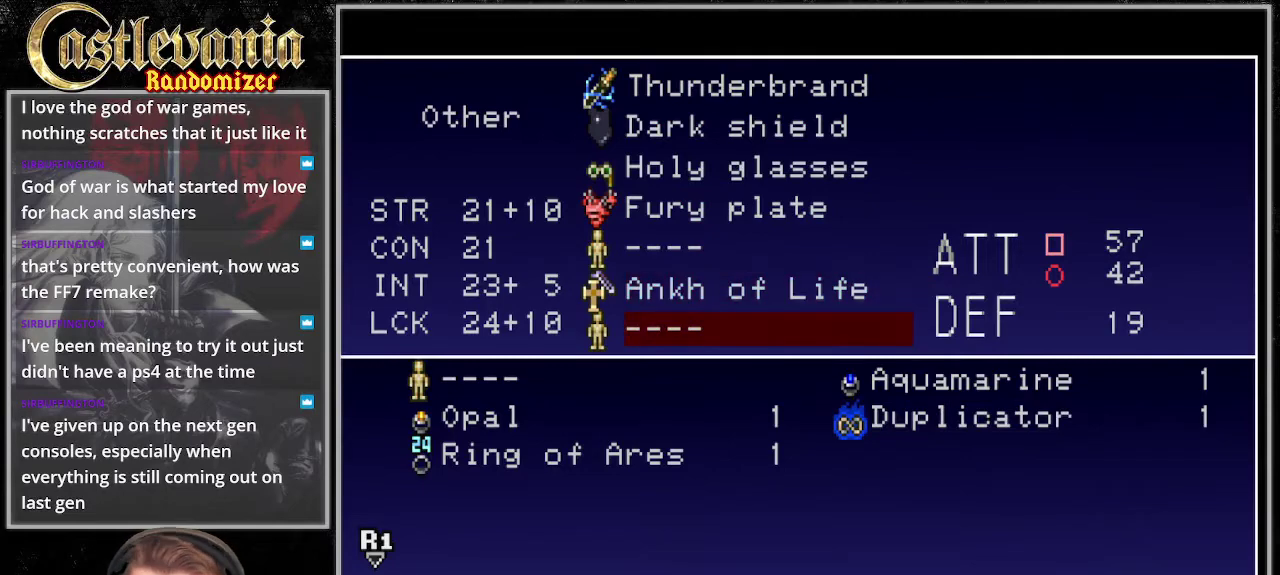
{"buttons": [], "events": []}
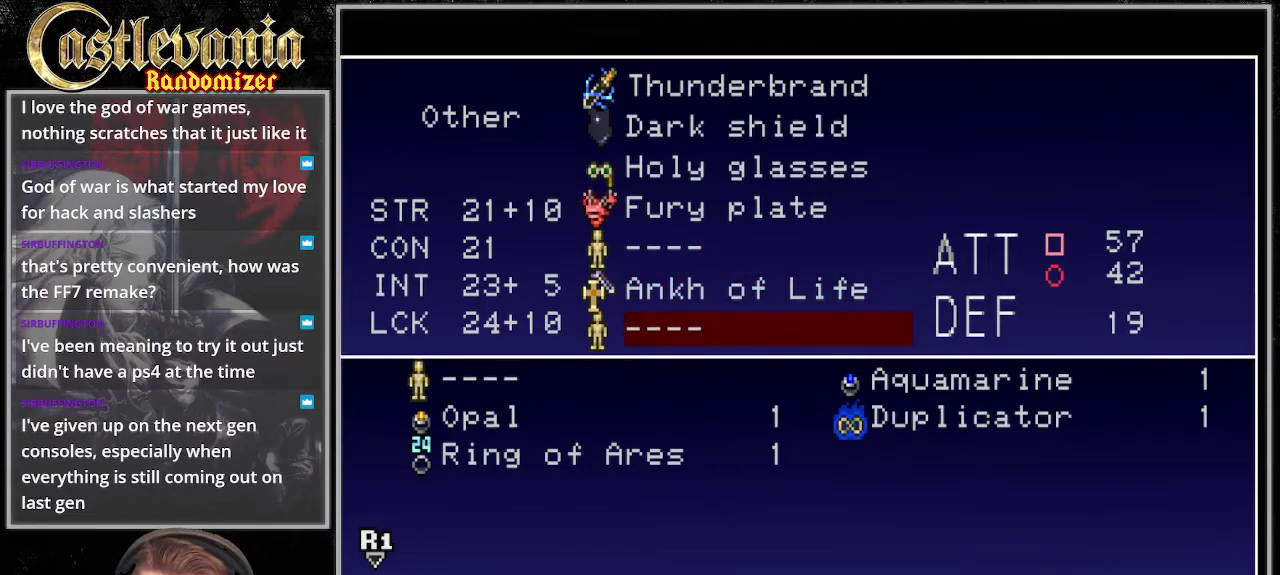
{"buttons": [], "events": [[304, "TRIANGLE", "down"], [406, "TRIANGLE", "up"]]}
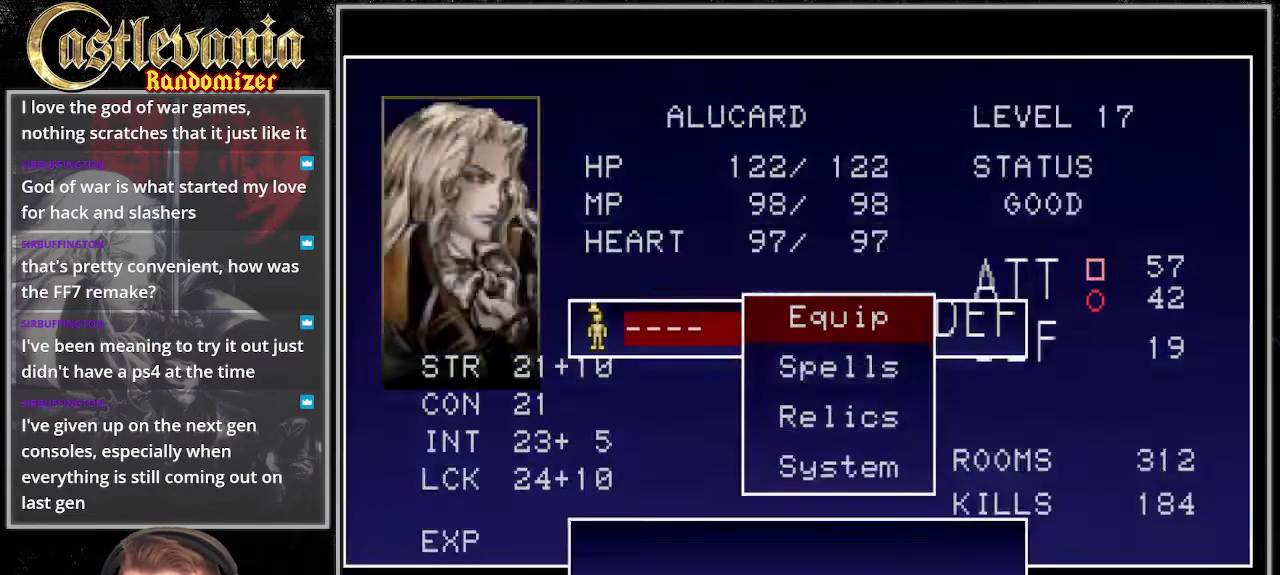
{"buttons": [], "events": [[34, "TRIANGLE", "down"], [135, "TRIANGLE", "up"], [237, "TRIANGLE", "down"], [372, "TRIANGLE", "up"]]}
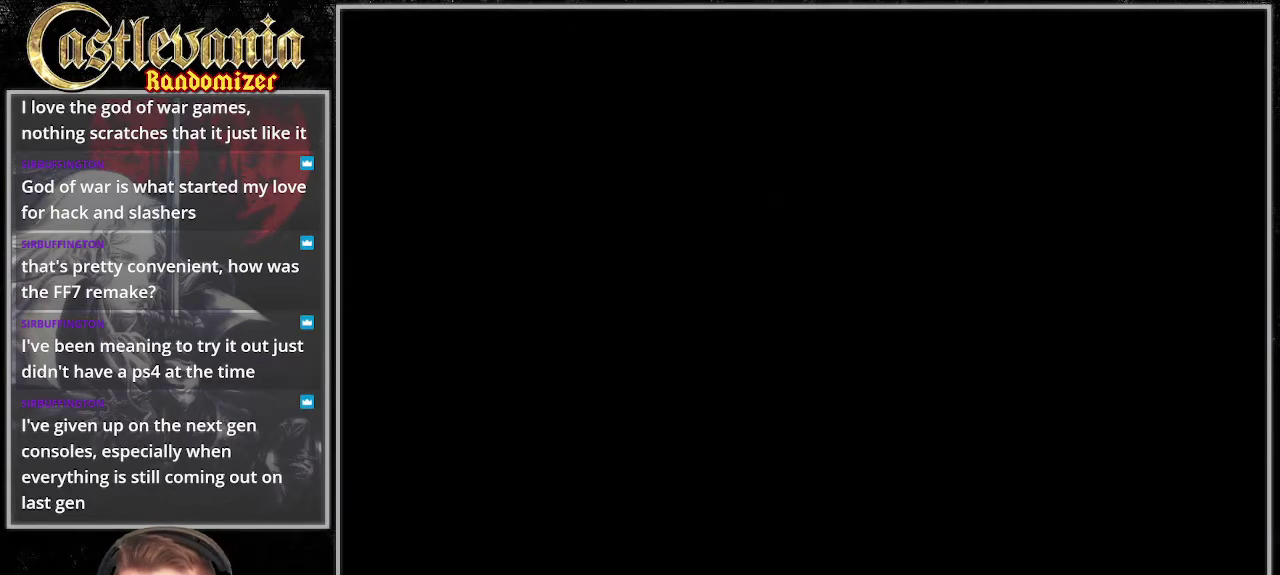
{"buttons": [], "events": []}
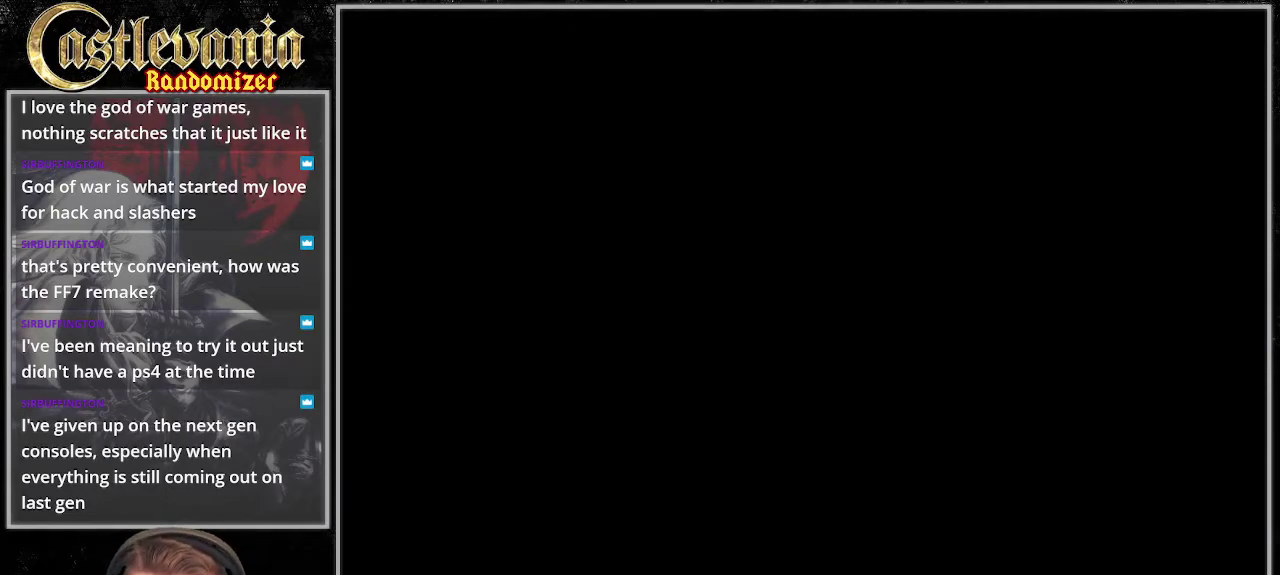
{"buttons": ["DPAD_RIGHT"], "events": [[169, "DPAD_RIGHT", "down"]]}
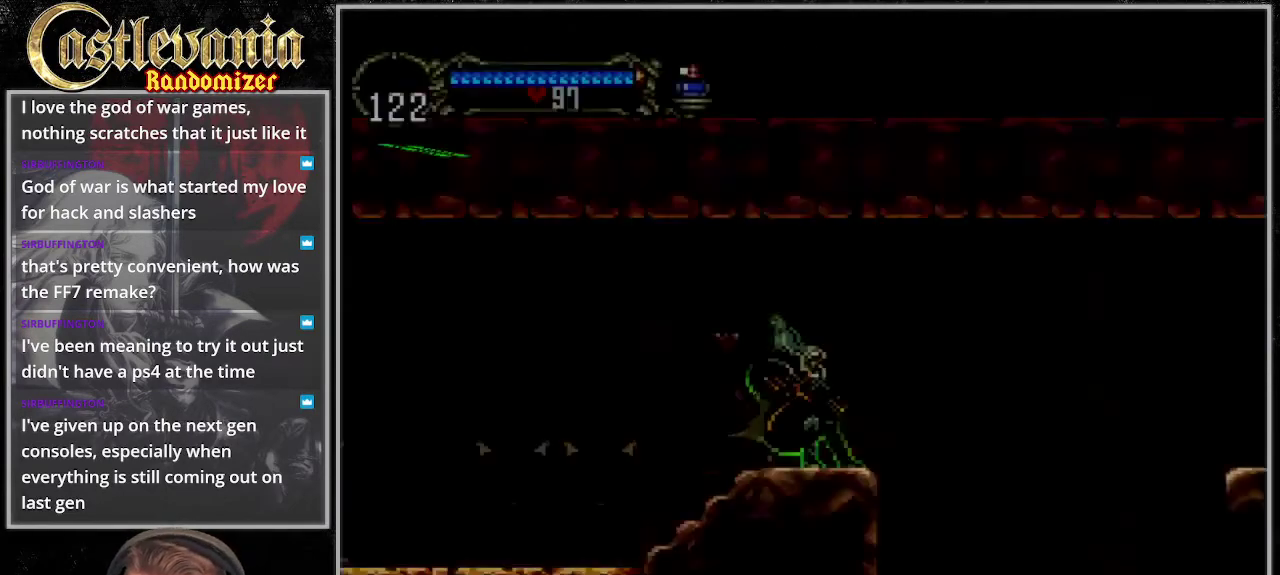
{"buttons": ["DPAD_RIGHT"], "events": [[270, "R1", "down"], [473, "R1", "up"]]}
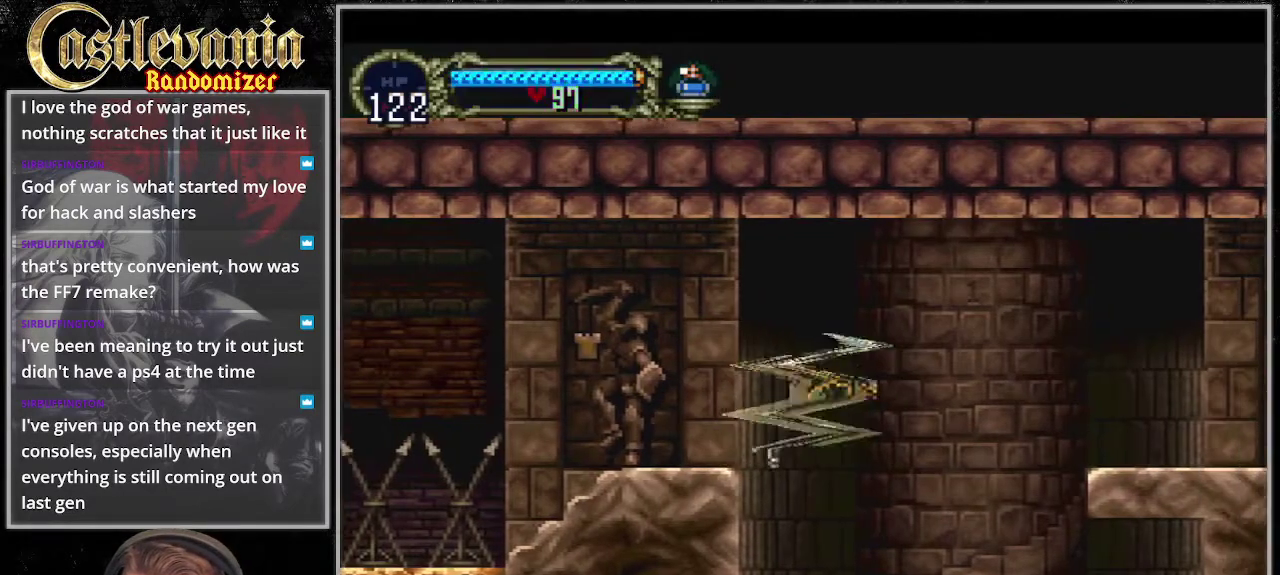
{"buttons": ["DPAD_RIGHT"], "events": []}
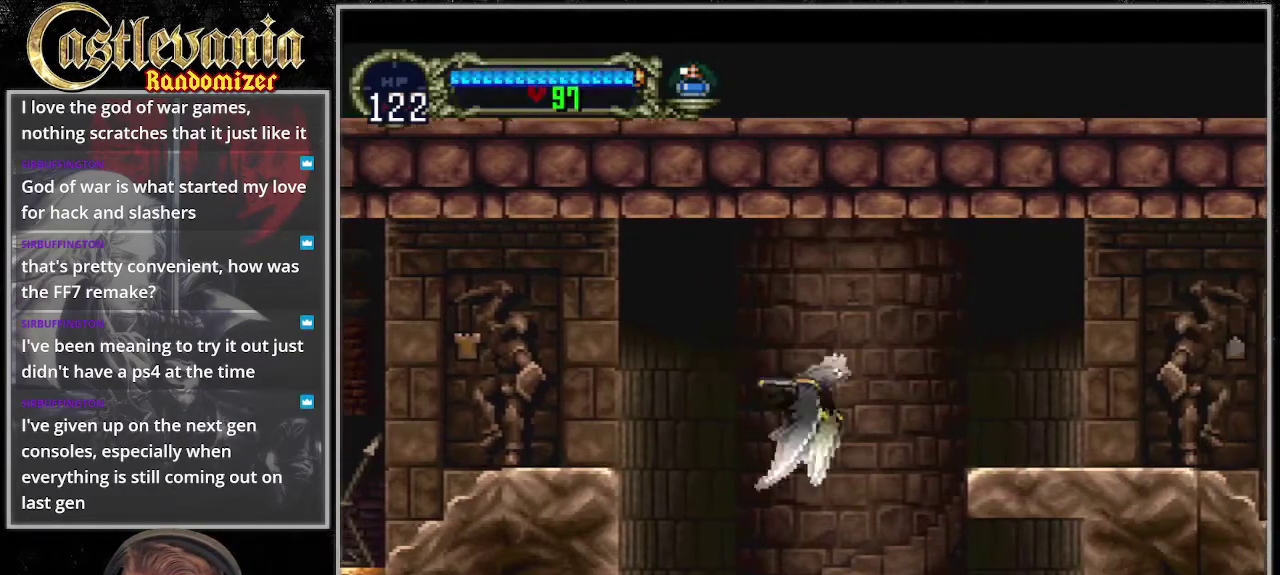
{"buttons": ["DPAD_RIGHT"], "events": []}
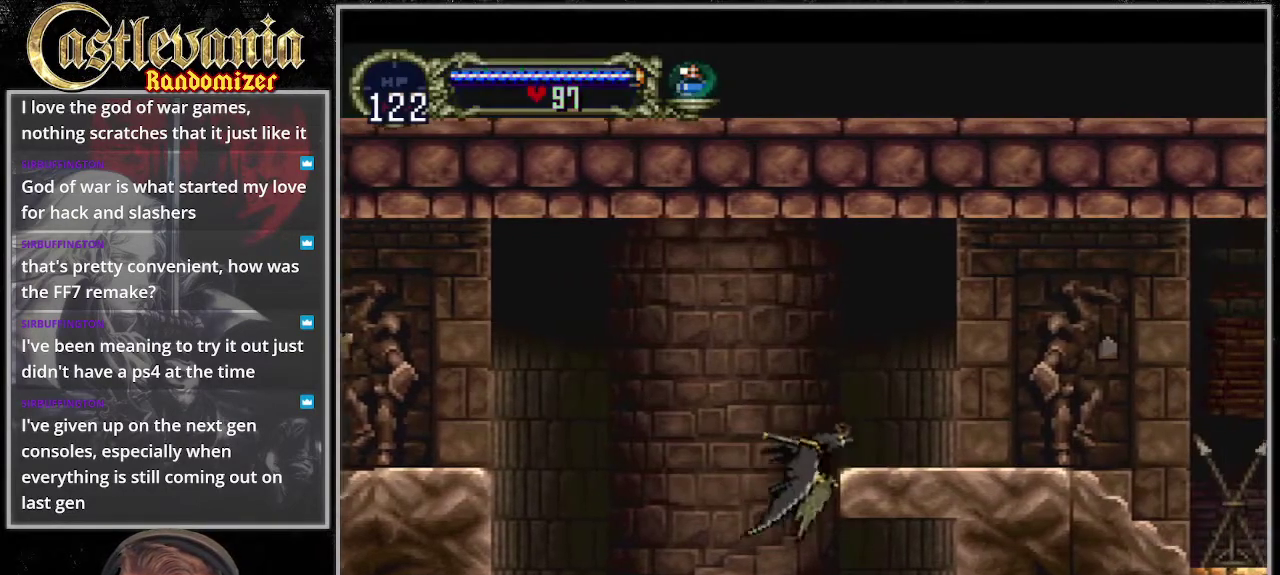
{"buttons": [], "events": [[406, "DPAD_RIGHT", "up"]]}
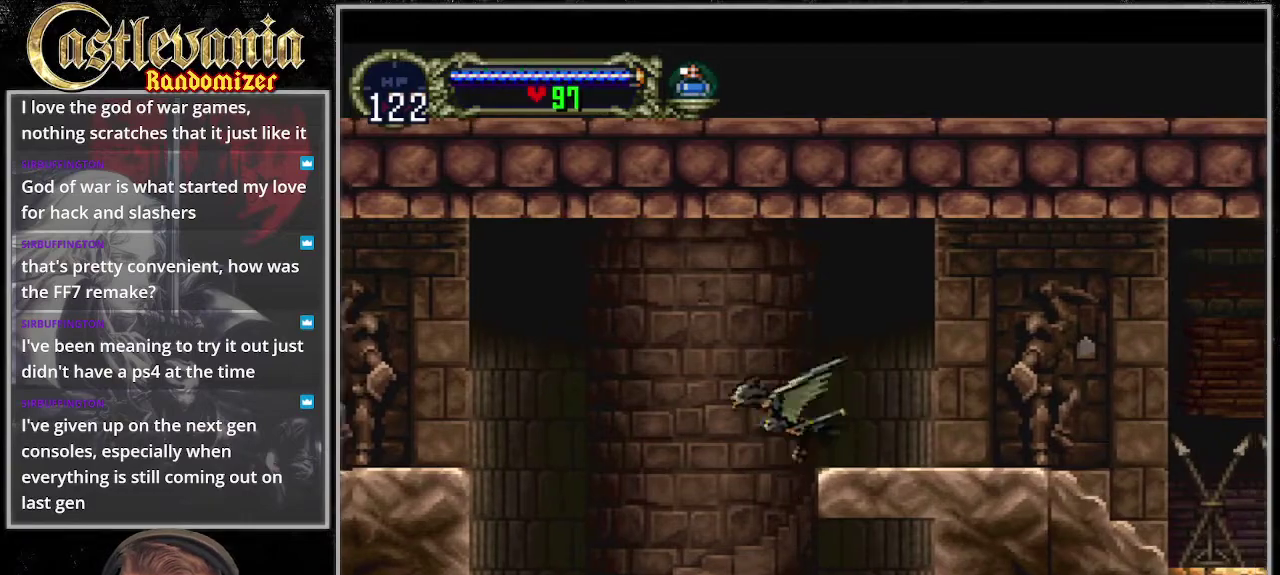
{"buttons": ["DPAD_RIGHT"], "events": [[406, "DPAD_RIGHT", "down"]]}
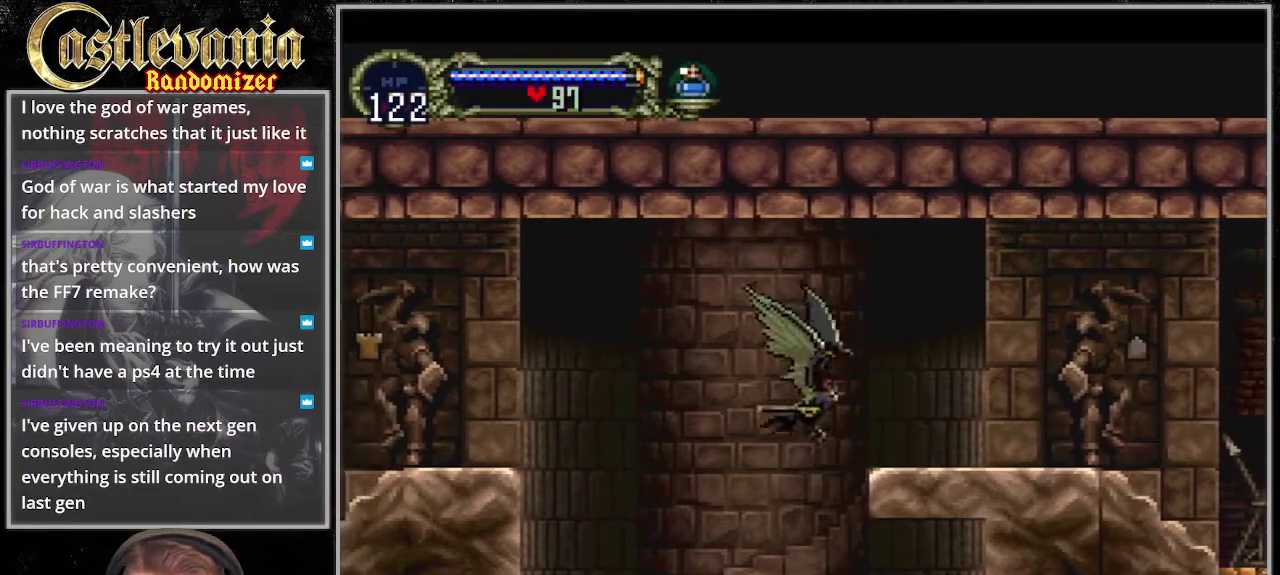
{"buttons": ["DPAD_RIGHT"], "events": []}
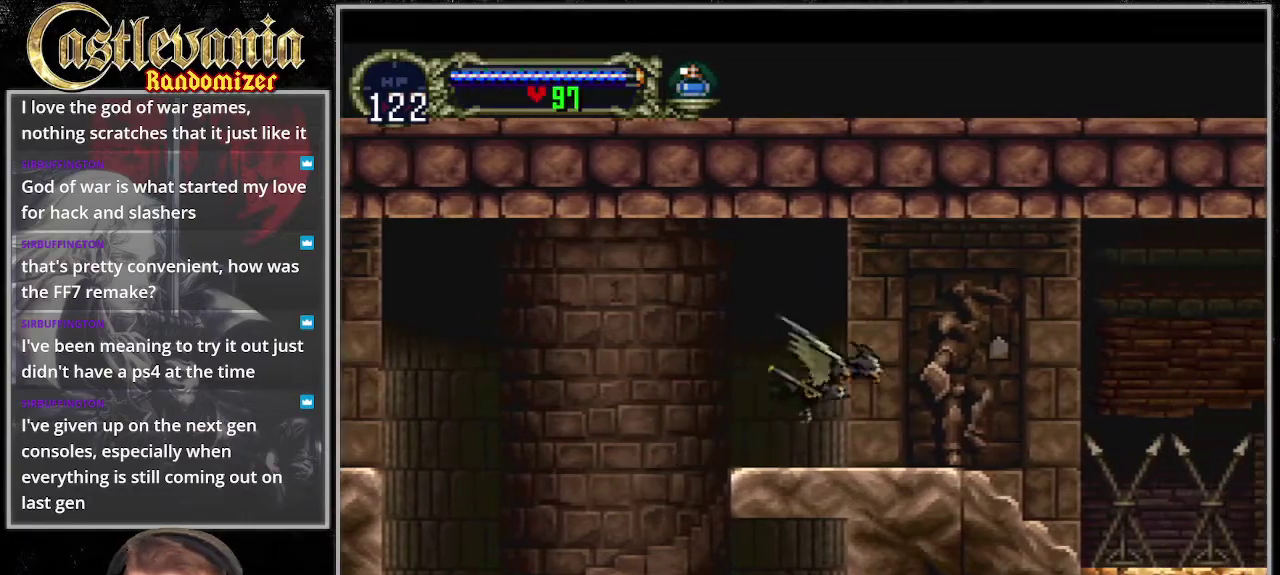
{"buttons": ["DPAD_RIGHT"], "events": []}
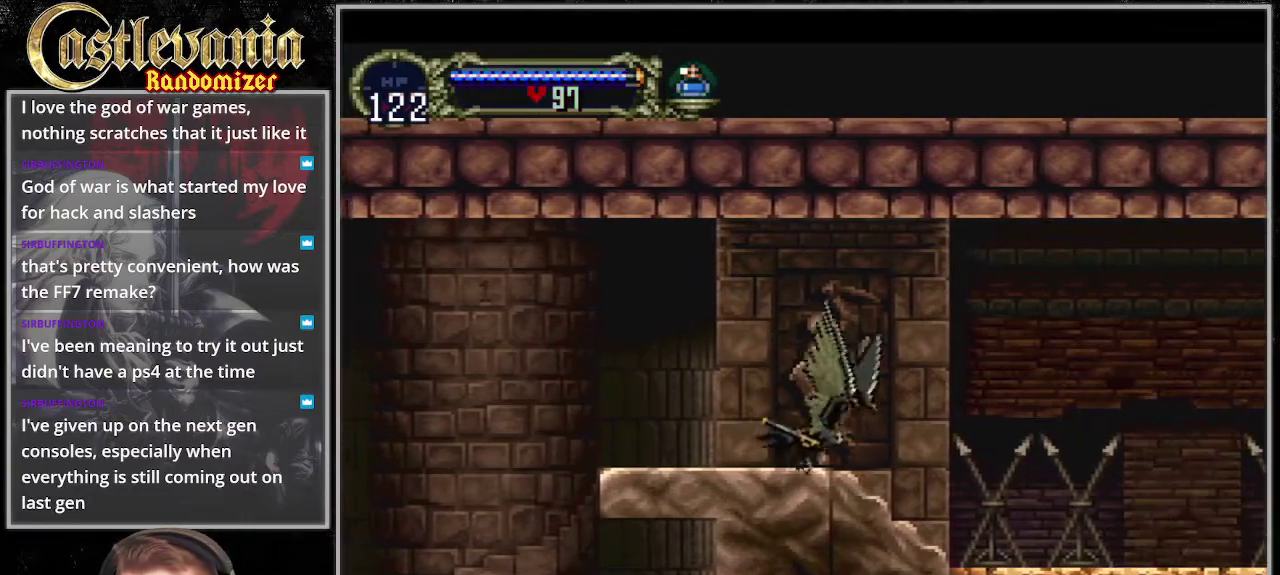
{"buttons": ["DPAD_RIGHT"], "events": [[101, "CROSS", "down"], [135, "DPAD_RIGHT", "up"], [338, "DPAD_RIGHT", "down"], [372, "CROSS", "up"]]}
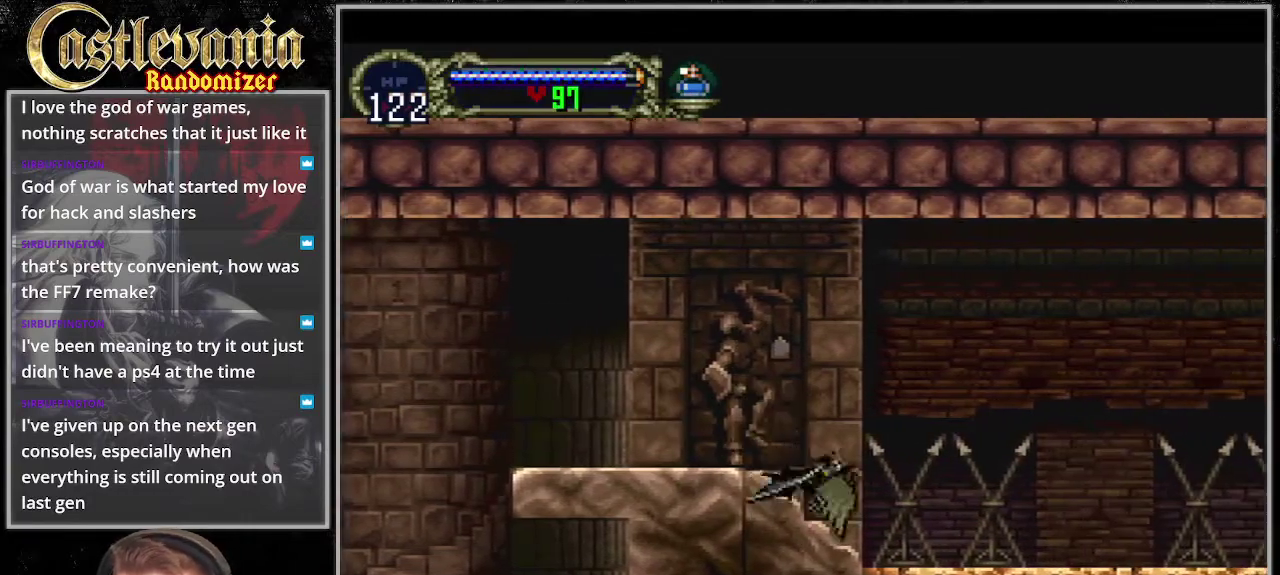
{"buttons": ["CROSS"], "events": [[304, "CROSS", "down"], [406, "DPAD_RIGHT", "up"]]}
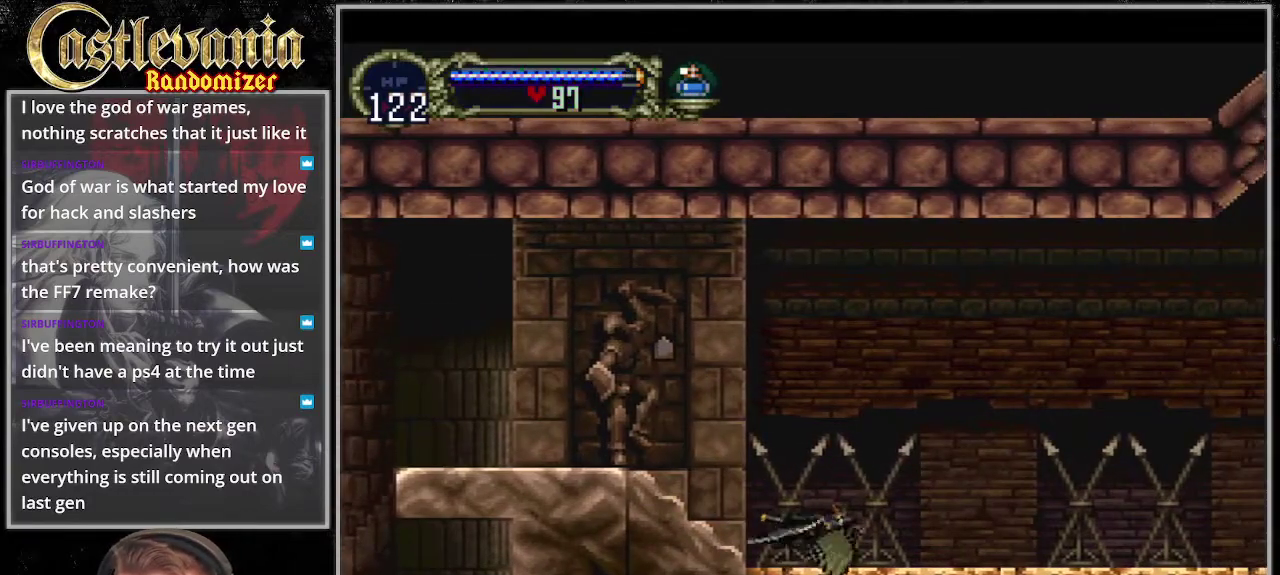
{"buttons": ["DPAD_RIGHT"], "events": [[68, "DPAD_RIGHT", "down"], [237, "CROSS", "up"]]}
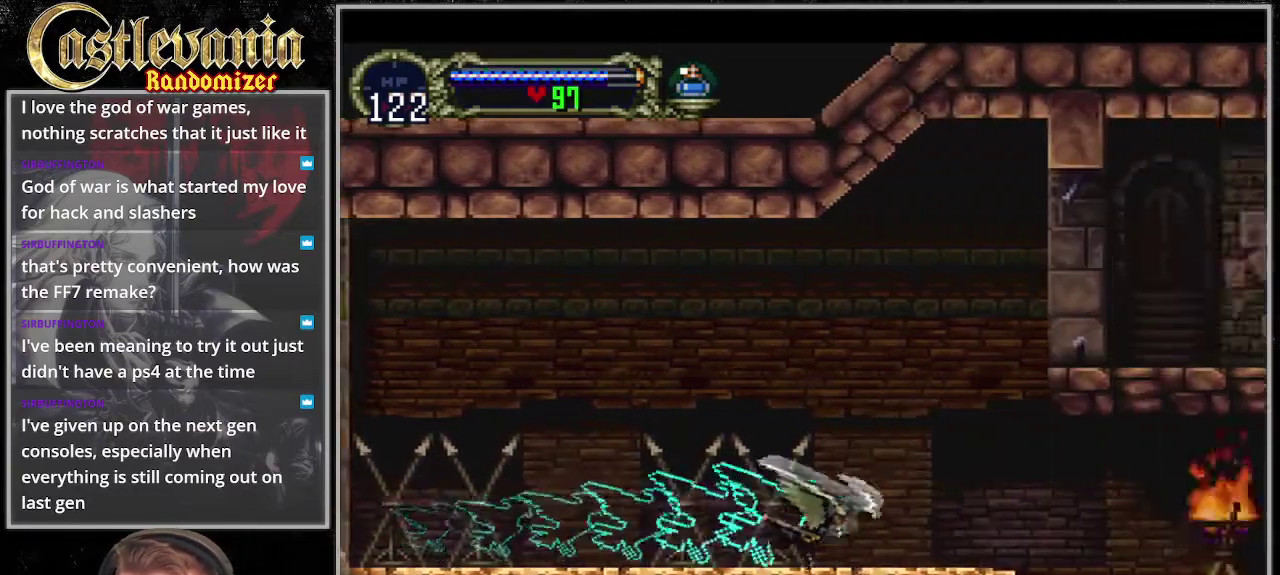
{"buttons": [], "events": [[34, "CROSS", "down"], [34, "DPAD_RIGHT", "up"], [270, "DPAD_RIGHT", "down"], [439, "CROSS", "up"], [507, "DPAD_RIGHT", "up"]]}
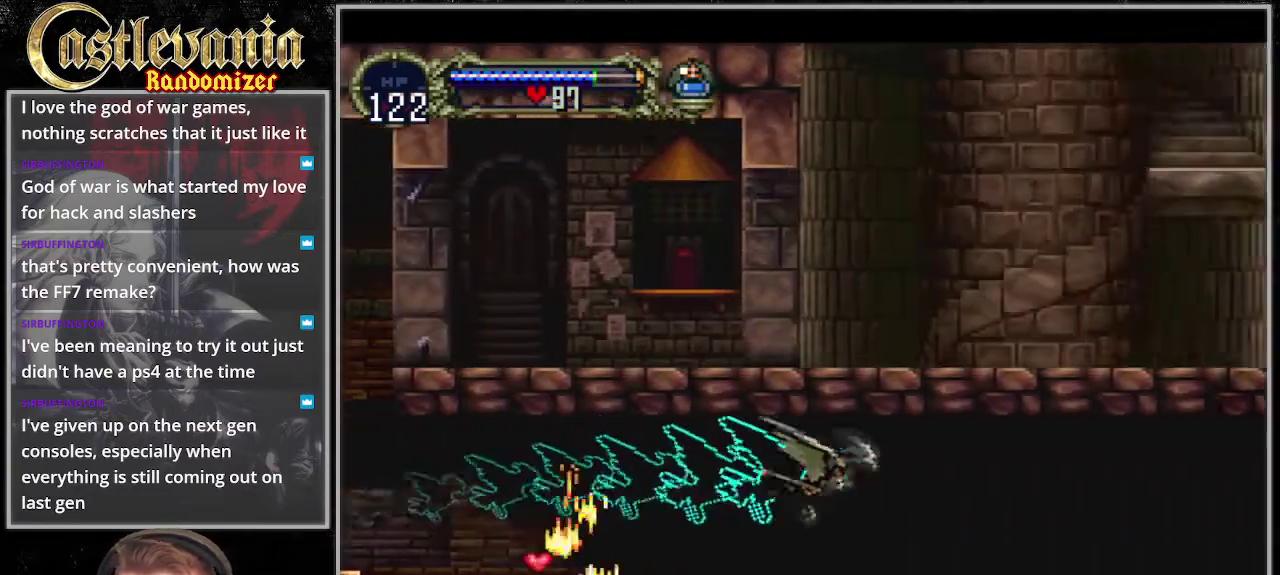
{"buttons": [], "events": [[68, "CROSS", "down"], [270, "DPAD_RIGHT", "down"], [372, "CROSS", "up"], [473, "DPAD_RIGHT", "up"]]}
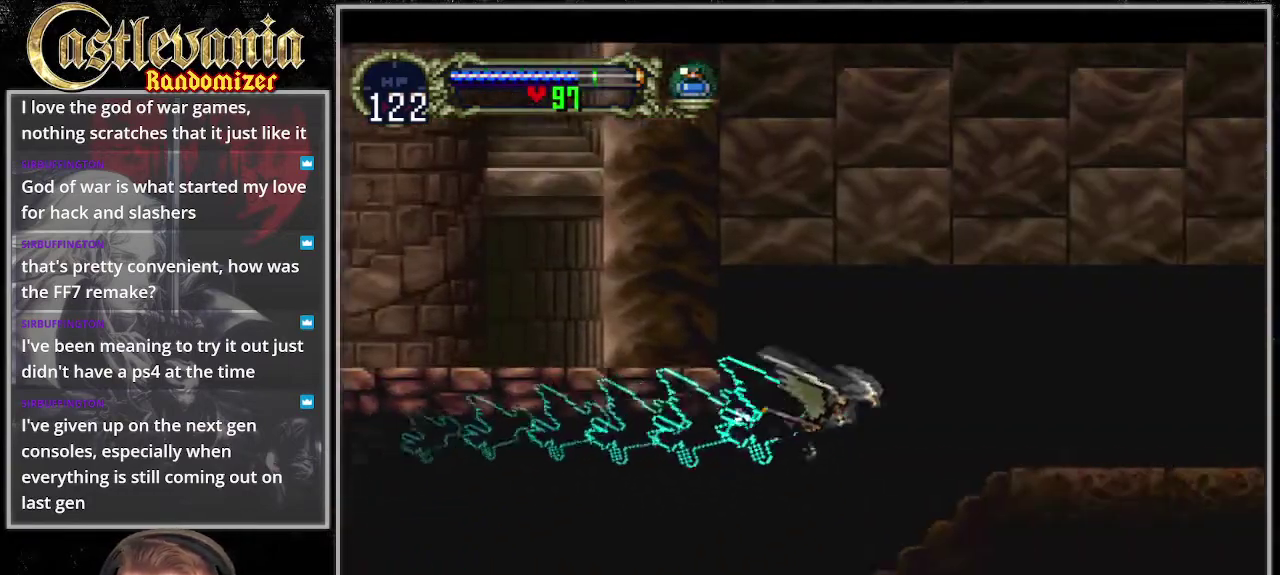
{"buttons": ["DPAD_RIGHT"], "events": [[203, "DPAD_RIGHT", "down"]]}
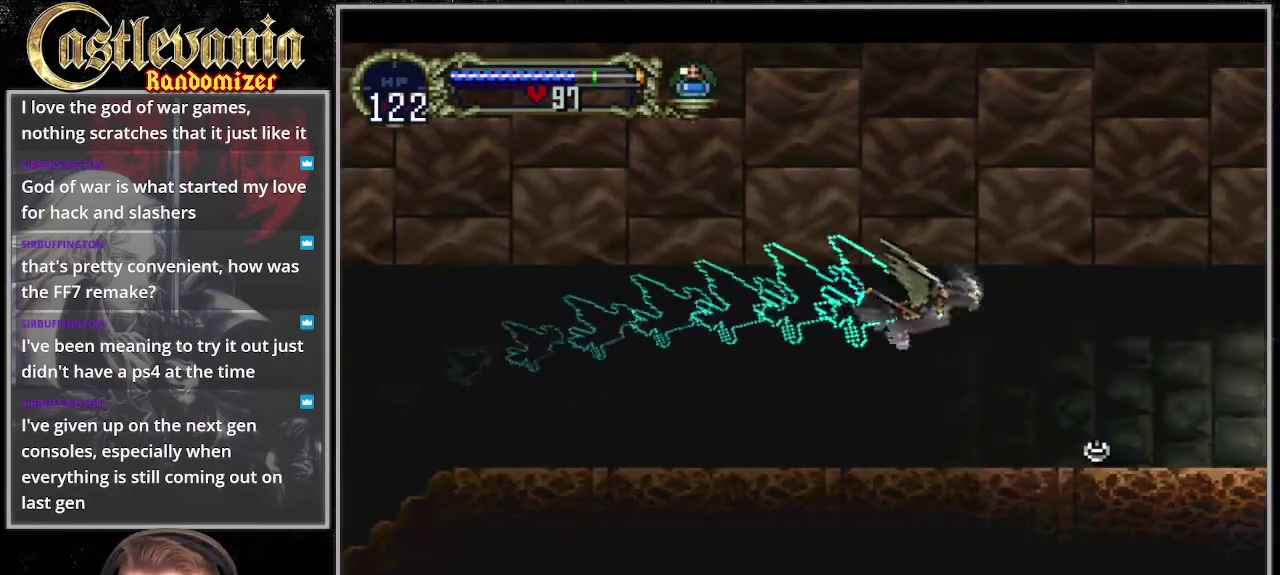
{"buttons": [], "events": [[304, "DPAD_RIGHT", "up"]]}
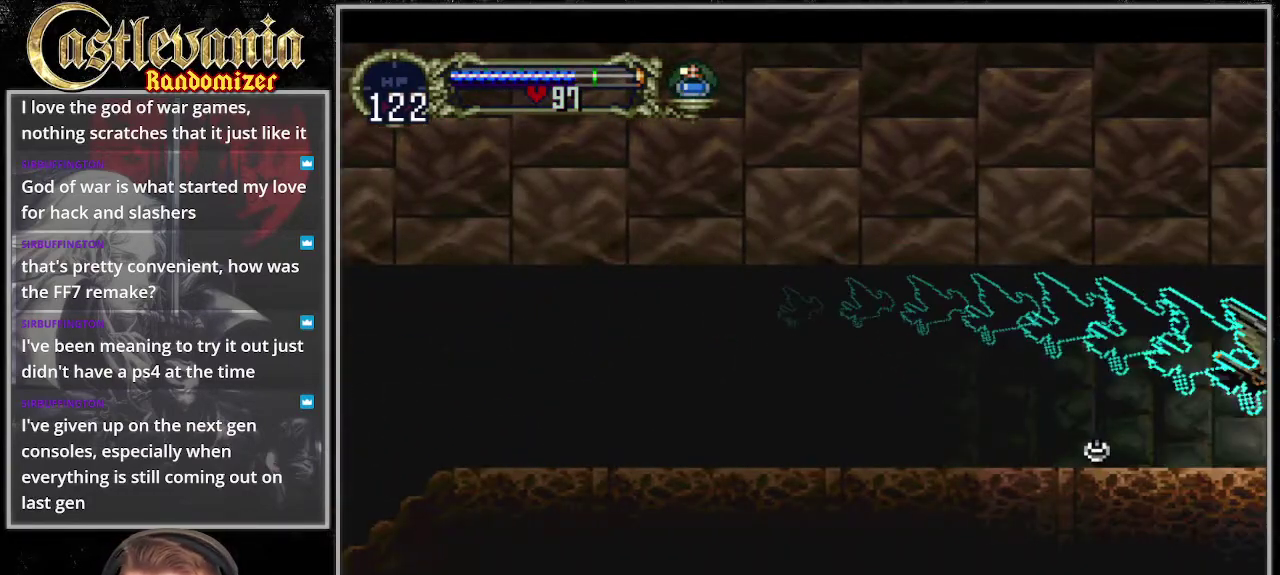
{"buttons": [], "events": []}